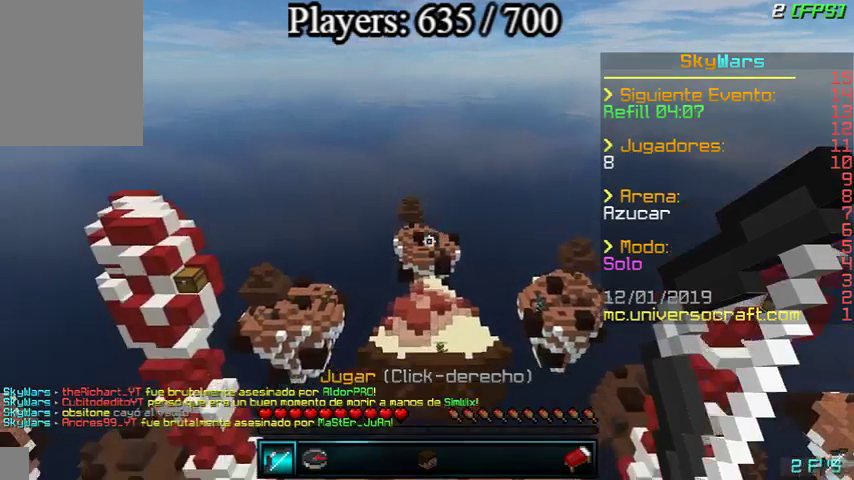
Gameplay with keyboard and mouse; each line is a JSON object with the keys and mouse buttons held at the frame after it. "events" lists presses ("down") and releases ("up") of "a", "d", "s", "w", "mouse_left" and "mouse_right" between this image and that frame as [ms after this image, input, new state], when the widget could be followed in between. "mouse_left", "mouse_right" = the "left", "right" buttons of the "mouse" list. No other keys are recorded. Fast repeated clicks can show as one long hold. Mouse movement is not recorded.
{"keys": ["w"], "mouse": [], "events": []}
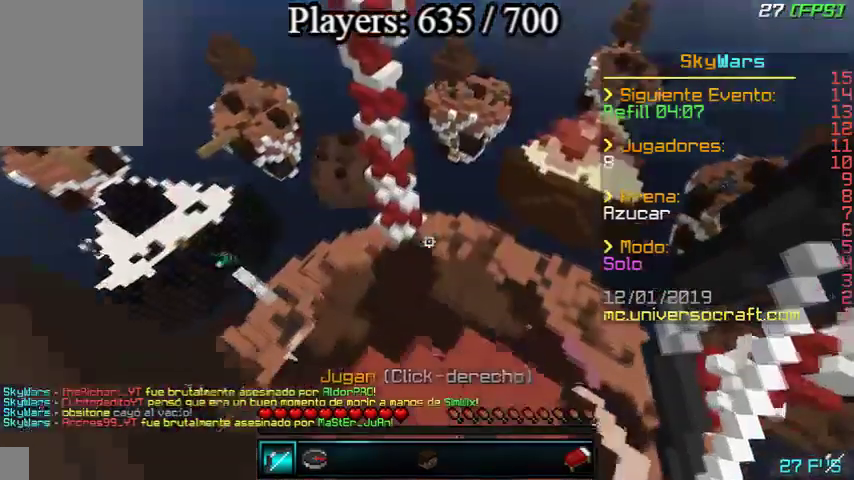
{"keys": ["w"], "mouse": [], "events": []}
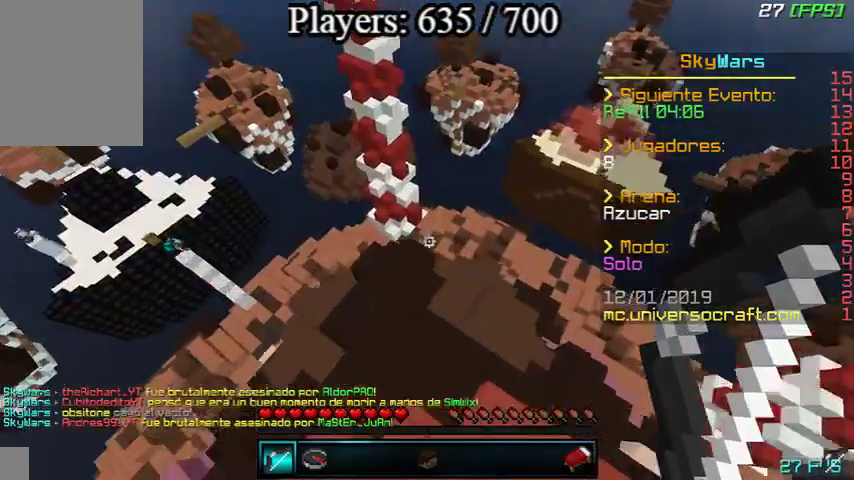
{"keys": ["w"], "mouse": [], "events": []}
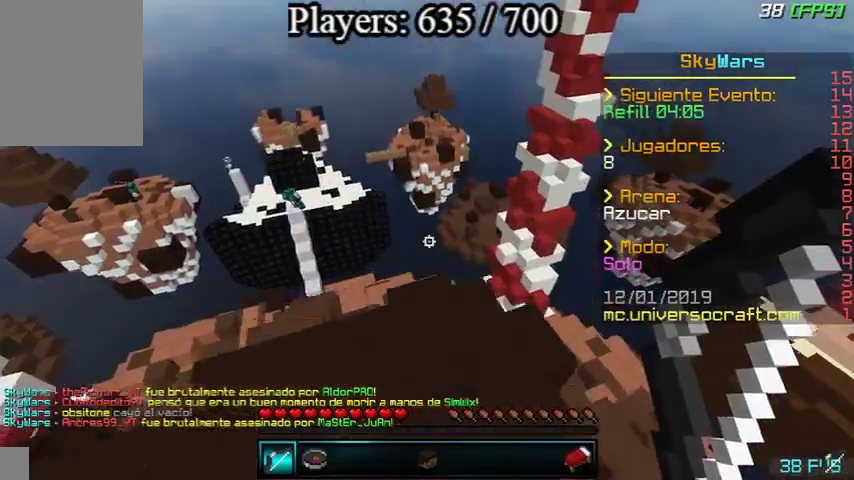
{"keys": ["w"], "mouse": [], "events": [[133, "d", "down"], [400, "d", "up"]]}